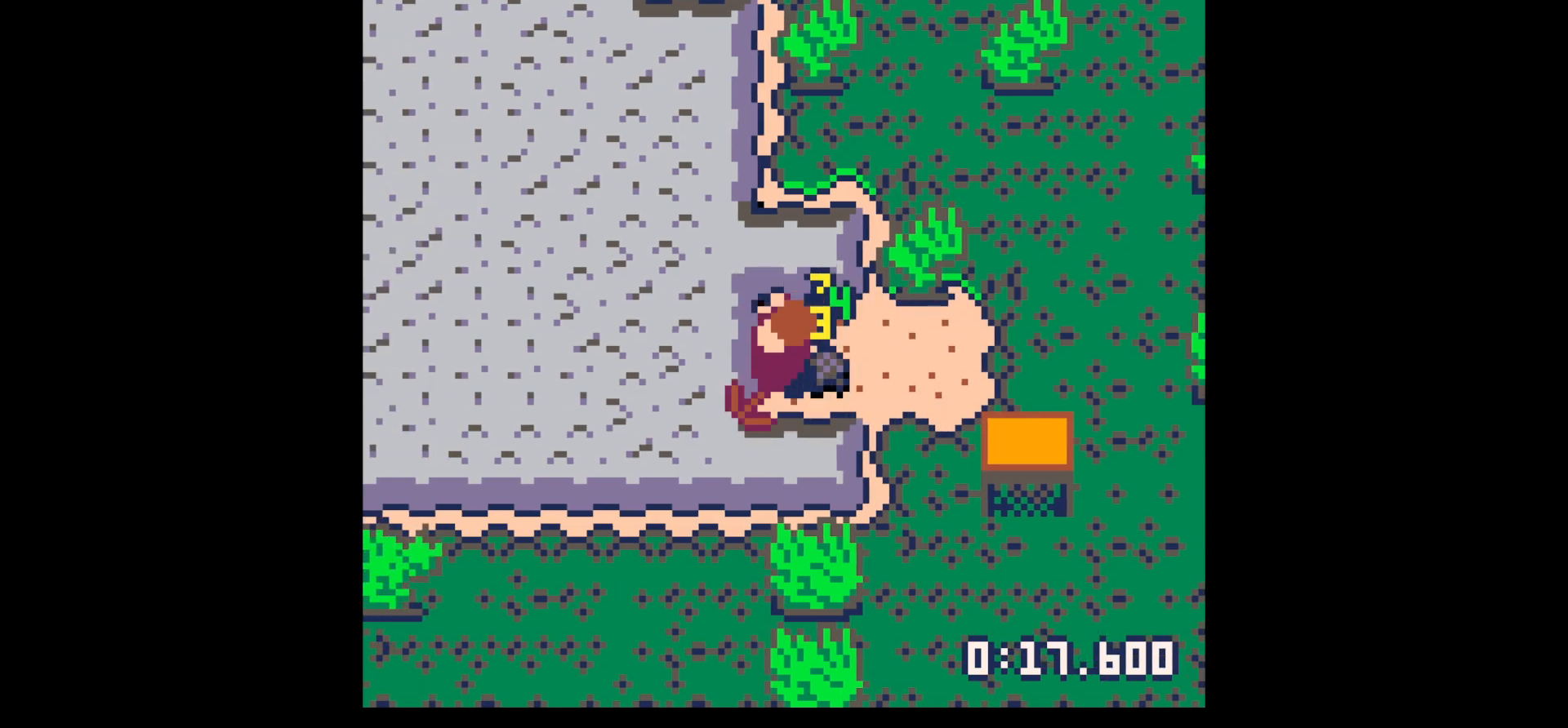
Gameplay with keyboard; each line is a JSON object with the keys held at the frame after it. "events" lists presses ("down") and releases ("up") of "down", "left", "right", "up", "x" and "z" between this image and that frame as [ms after this image, input, new state], when the widget could be followed in between. No other keys are recorded. Mouse input is not recorded.
{"keys": ["left"], "events": [[200, "left", "up"], [200, "right", "down"], [383, "up", "down"], [433, "left", "down"], [433, "right", "up"], [433, "up", "up"]]}
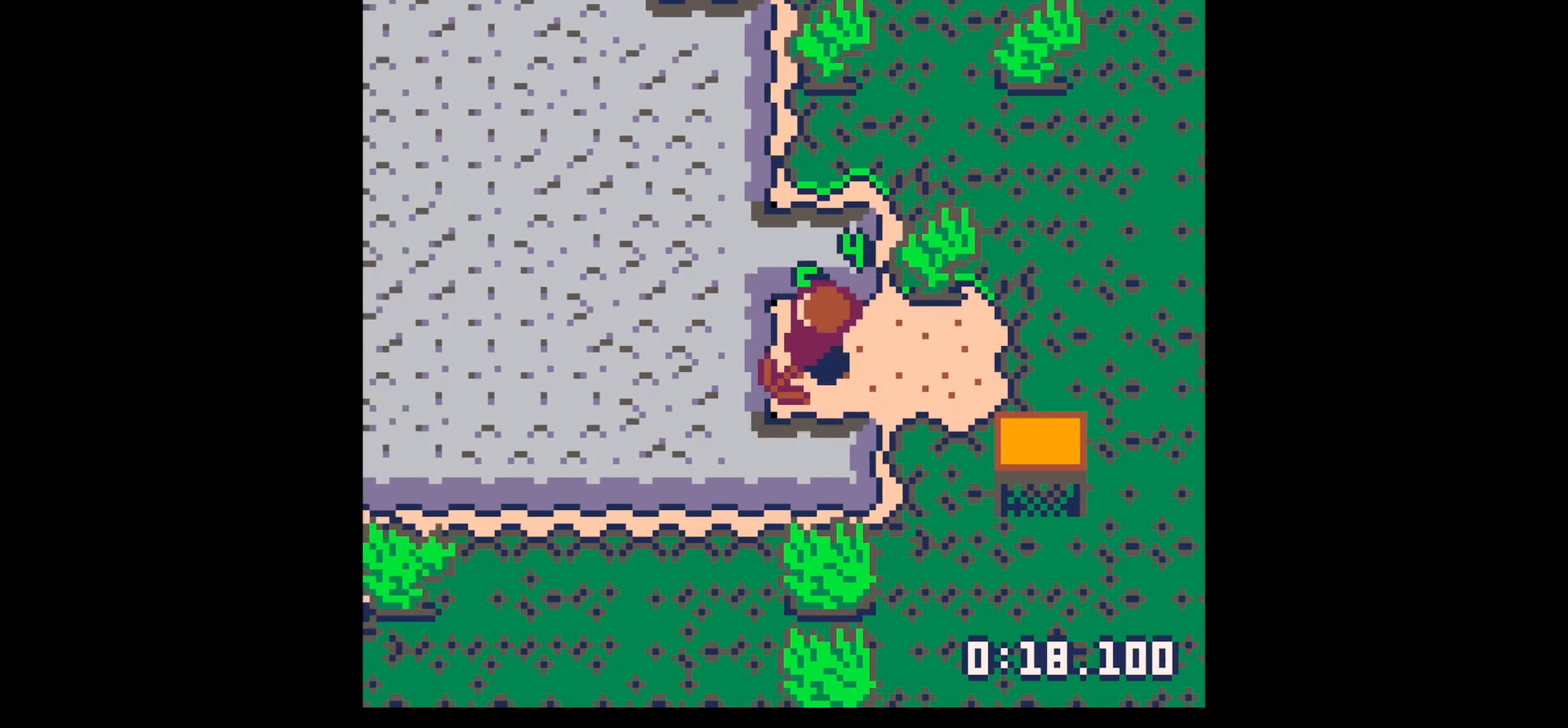
{"keys": ["left", "x"], "events": [[150, "x", "down"]]}
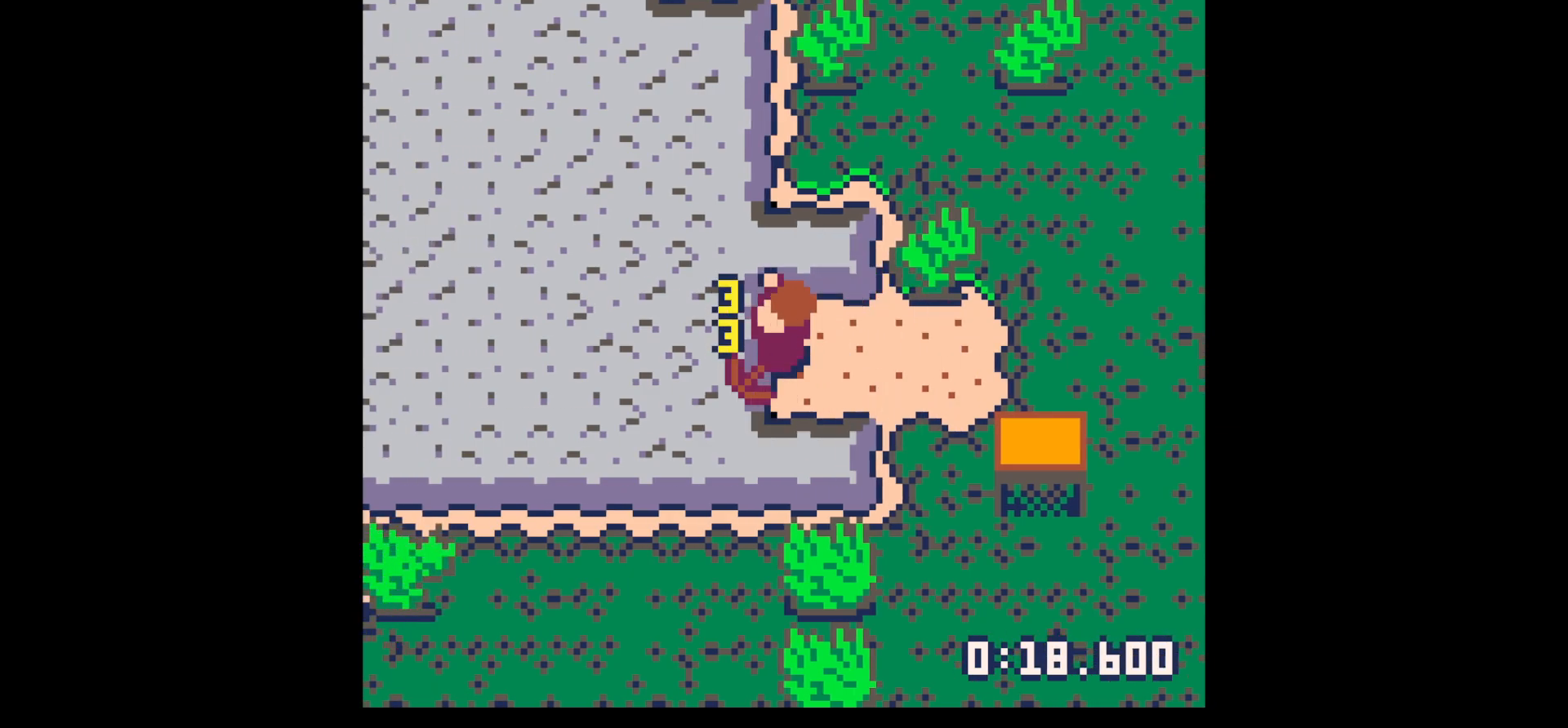
{"keys": ["left", "x"], "events": []}
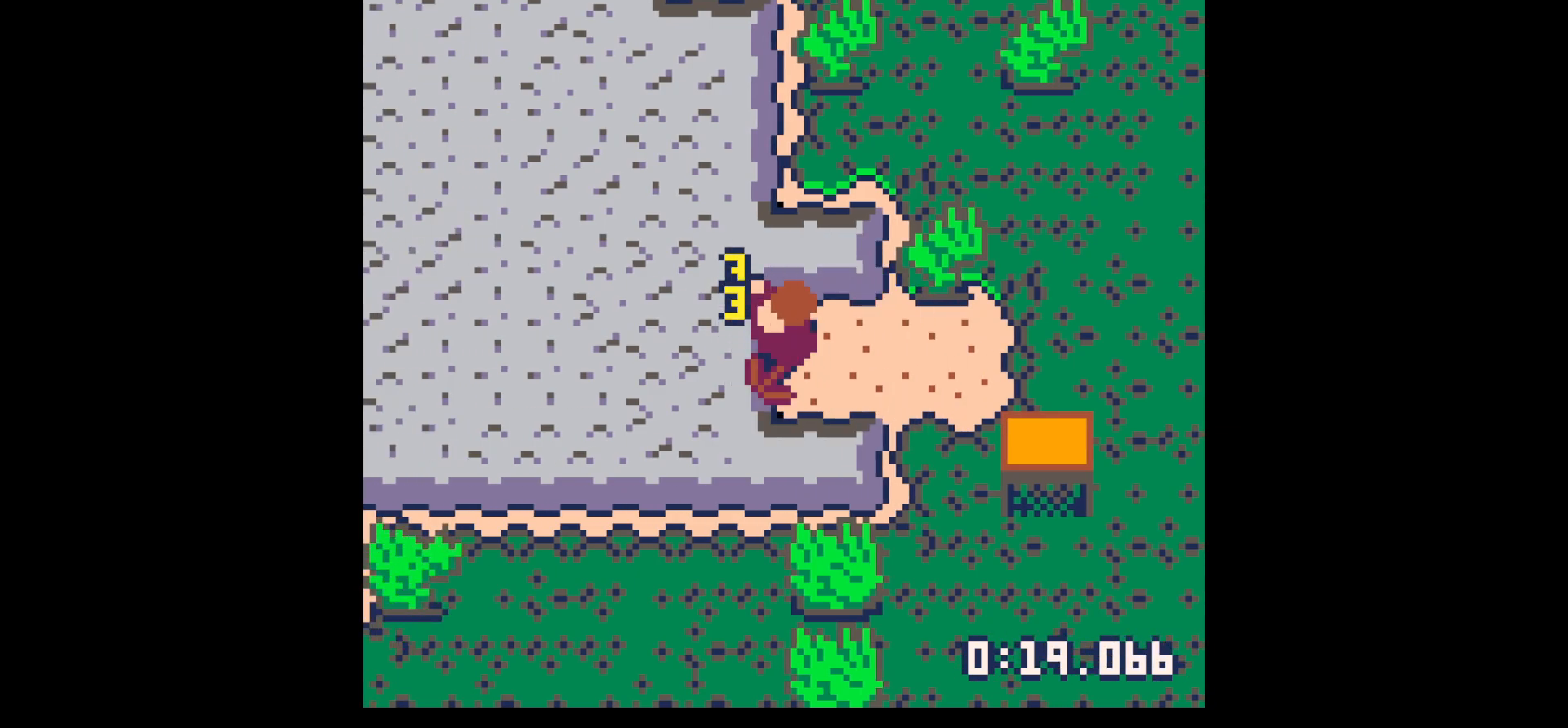
{"keys": ["left"], "events": [[383, "x", "up"]]}
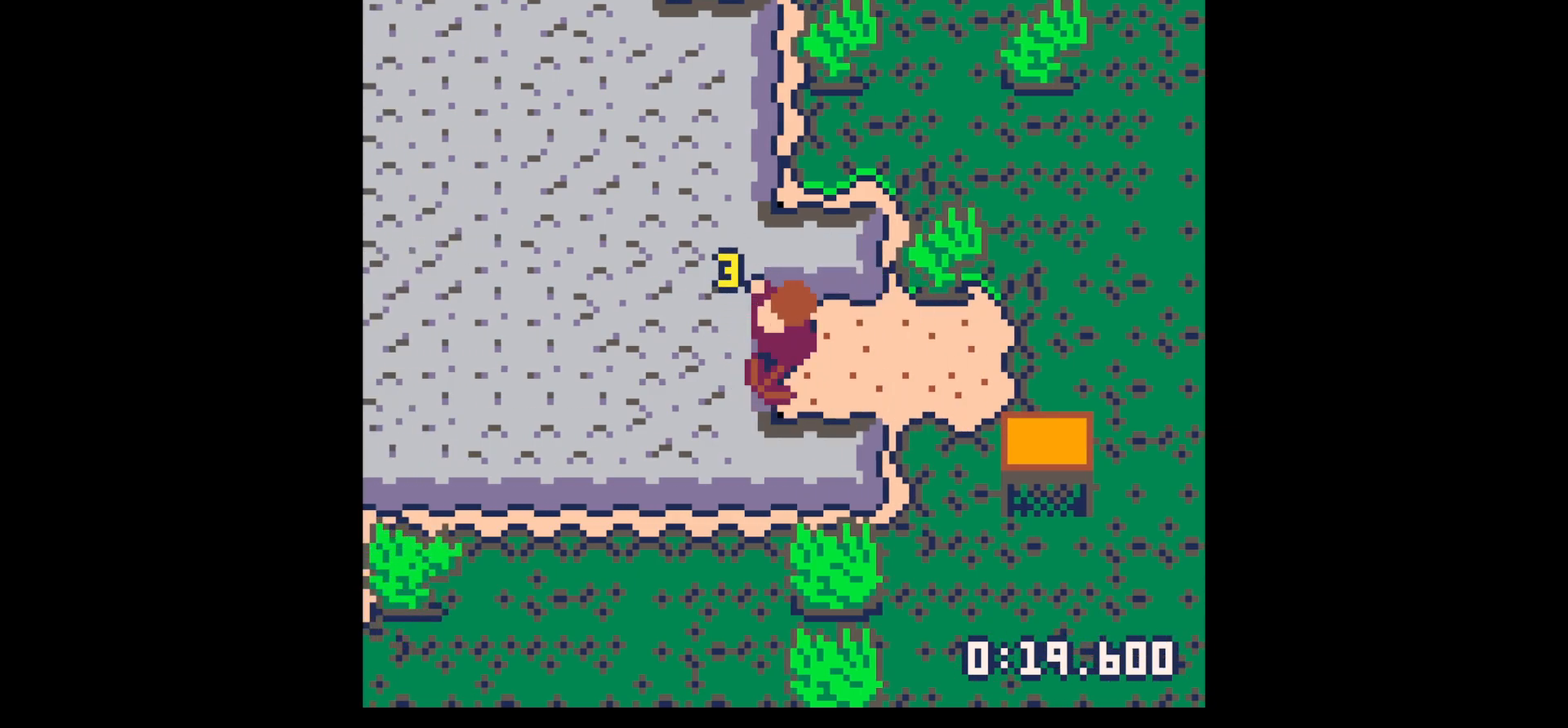
{"keys": ["left"], "events": [[117, "x", "down"], [167, "x", "up"]]}
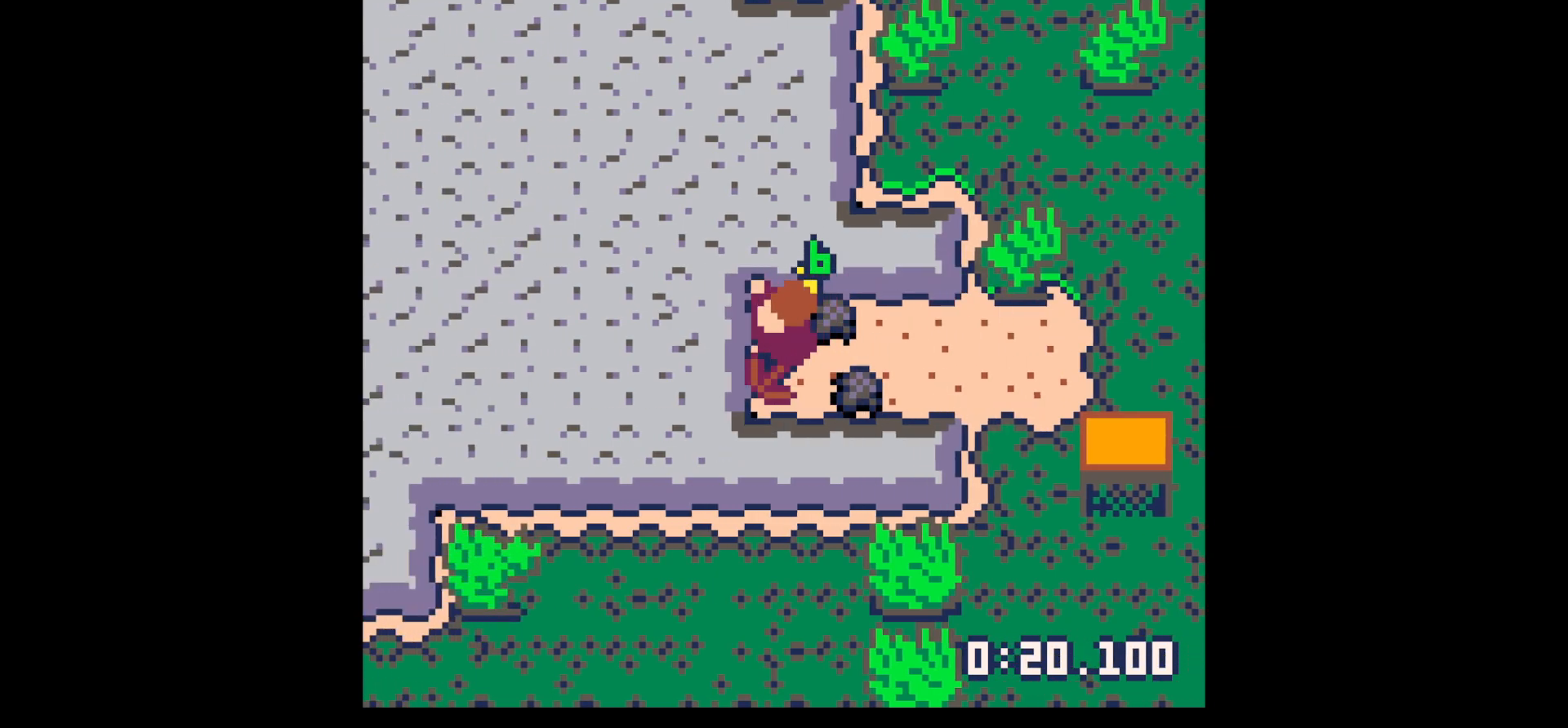
{"keys": ["left", "up"], "events": [[33, "down", "down"], [33, "left", "up"], [83, "right", "down"], [117, "down", "up"], [367, "up", "down"], [417, "left", "down"], [417, "right", "up"]]}
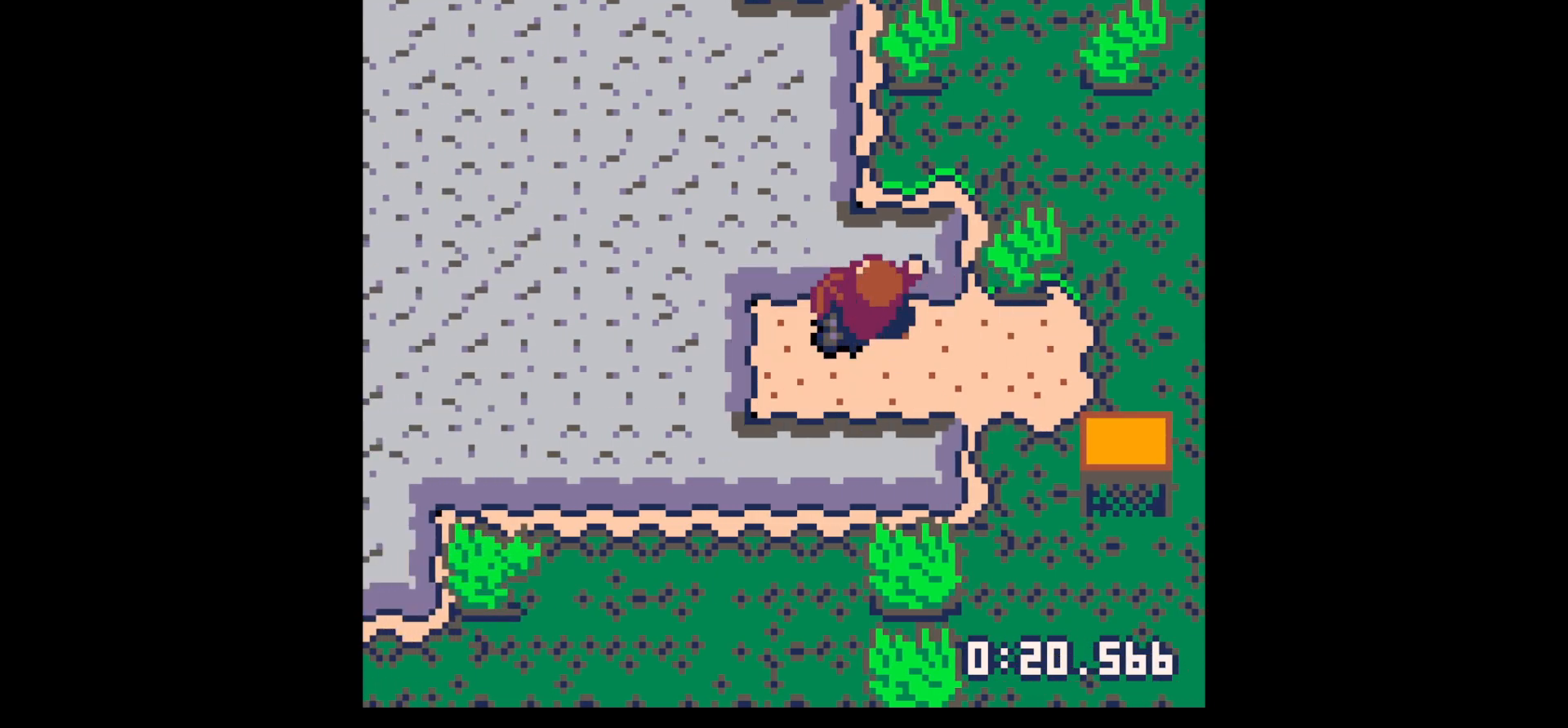
{"keys": ["left", "x"], "events": [[50, "up", "up"], [150, "down", "down"], [283, "down", "up"], [417, "x", "down"]]}
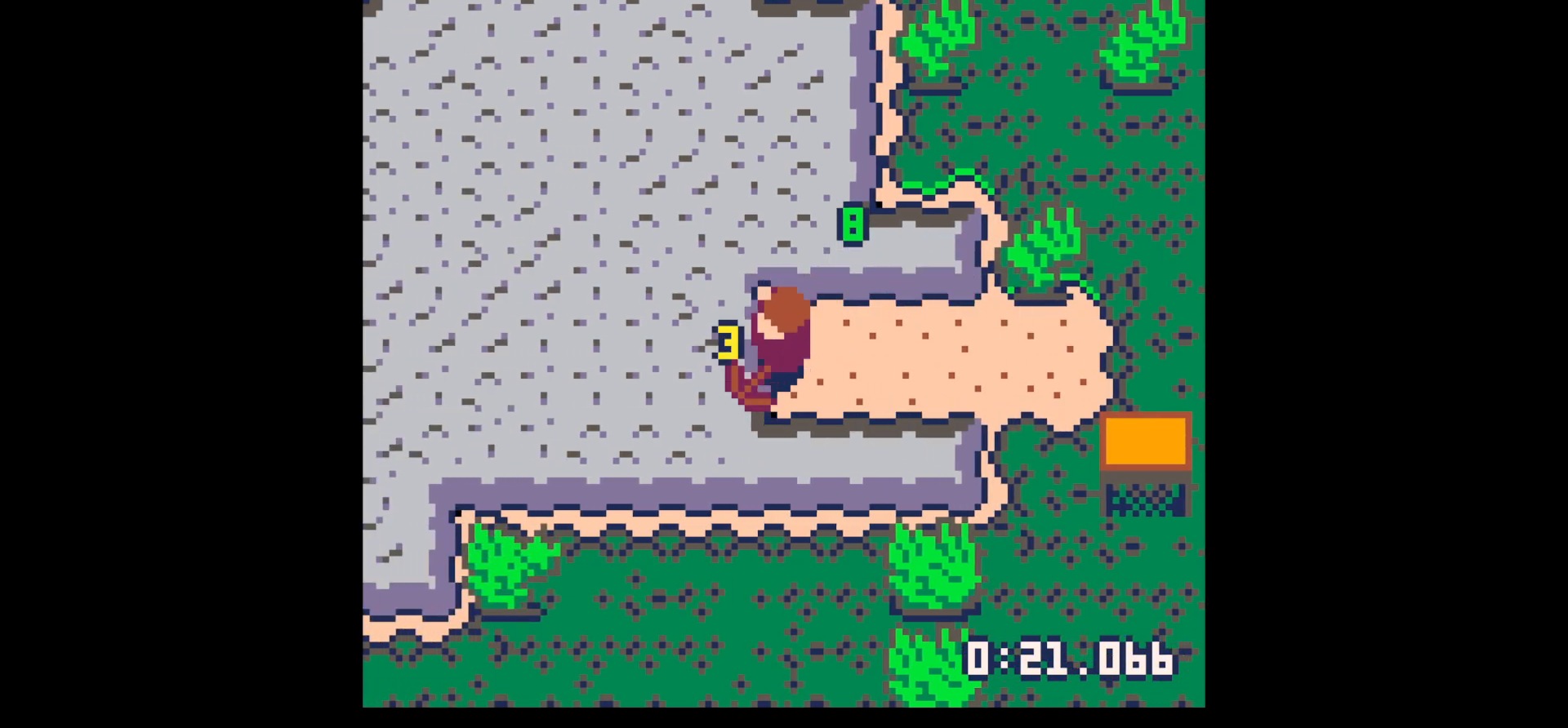
{"keys": ["left", "x"], "events": []}
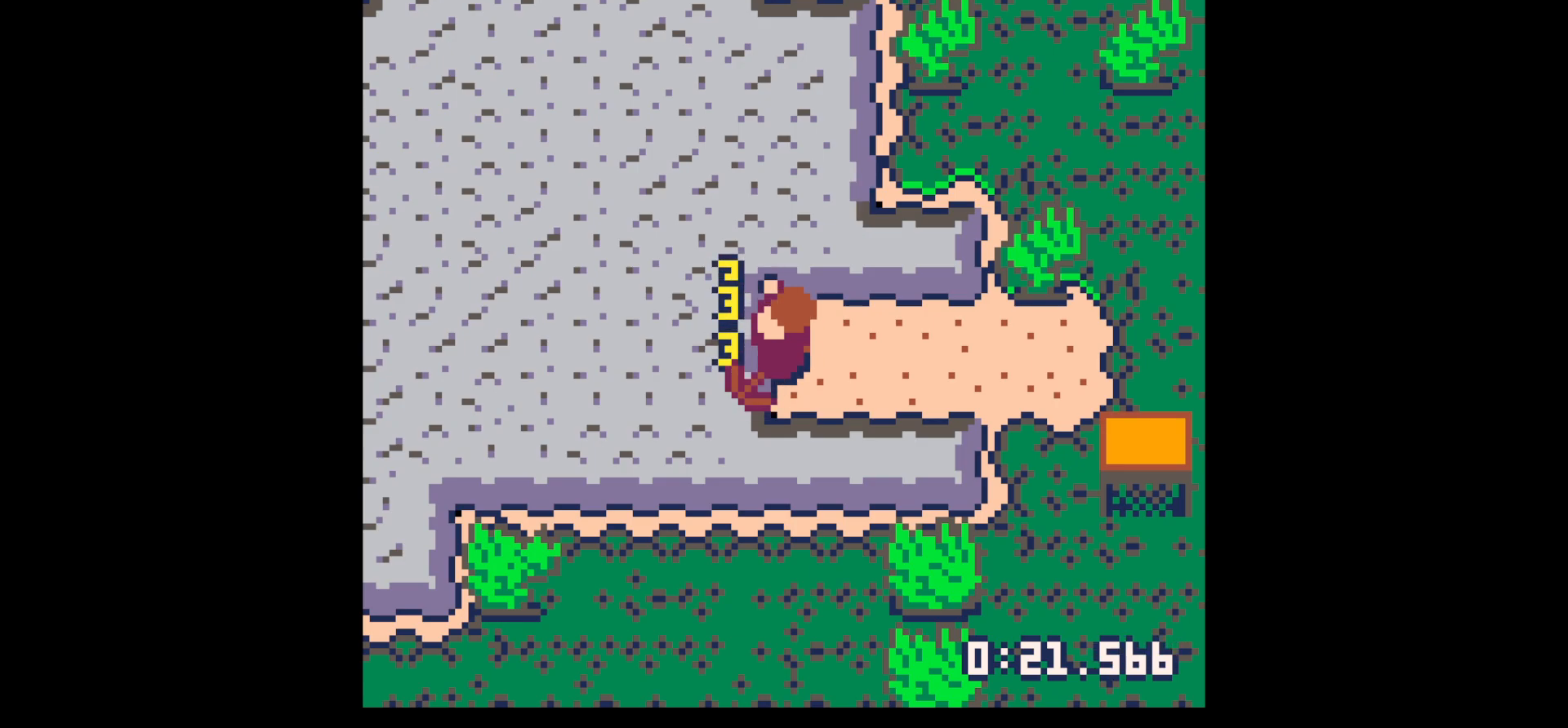
{"keys": ["left"], "events": [[83, "x", "up"]]}
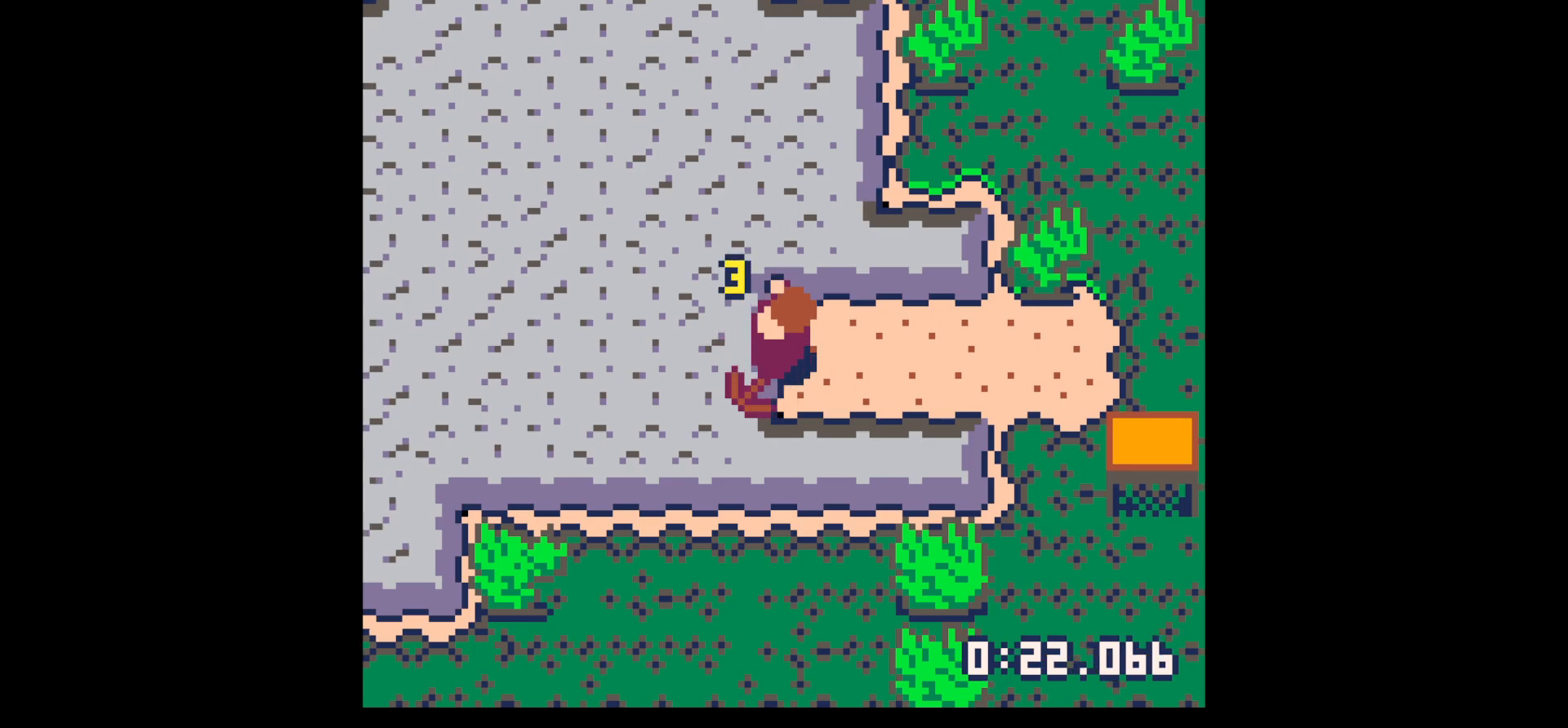
{"keys": ["left", "x"], "events": [[383, "x", "down"]]}
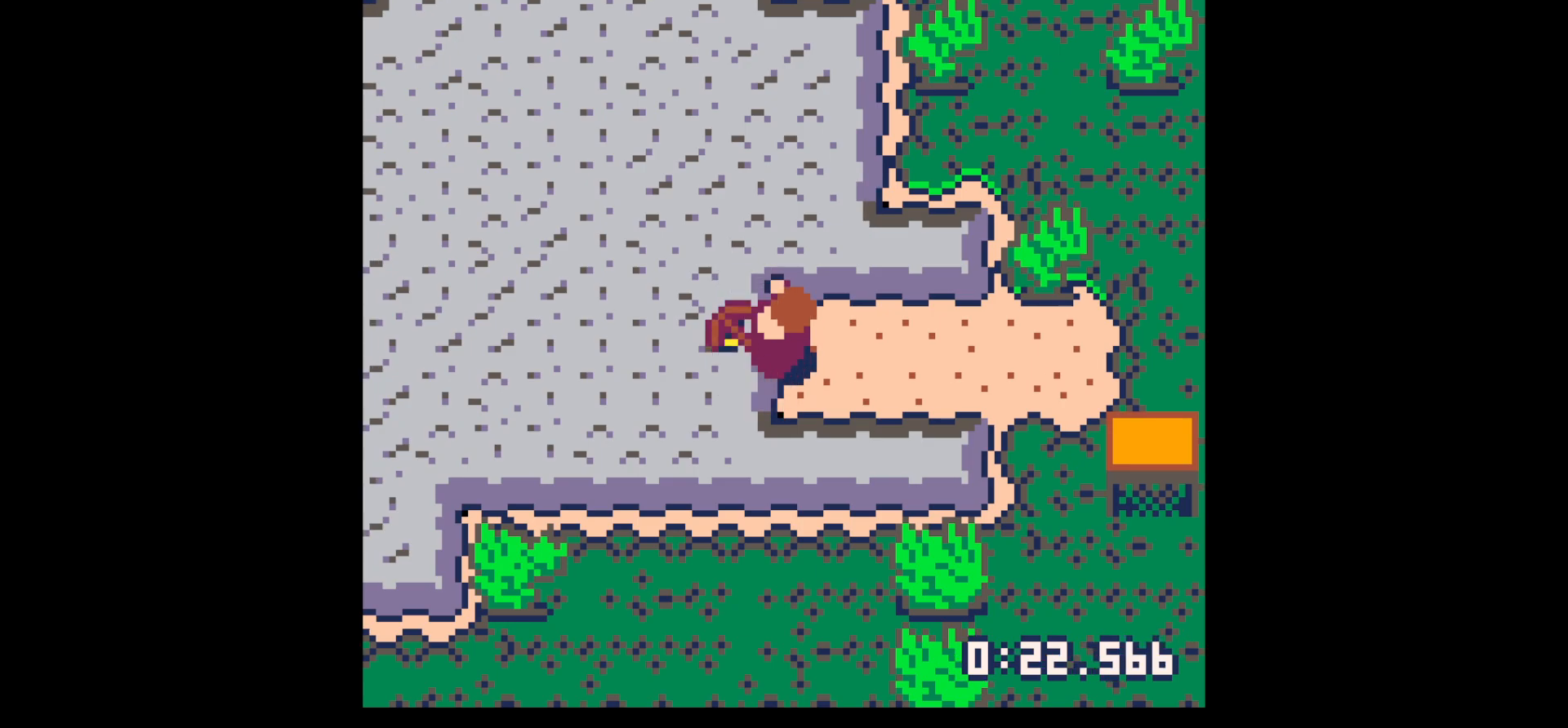
{"keys": ["left"], "events": [[200, "x", "up"]]}
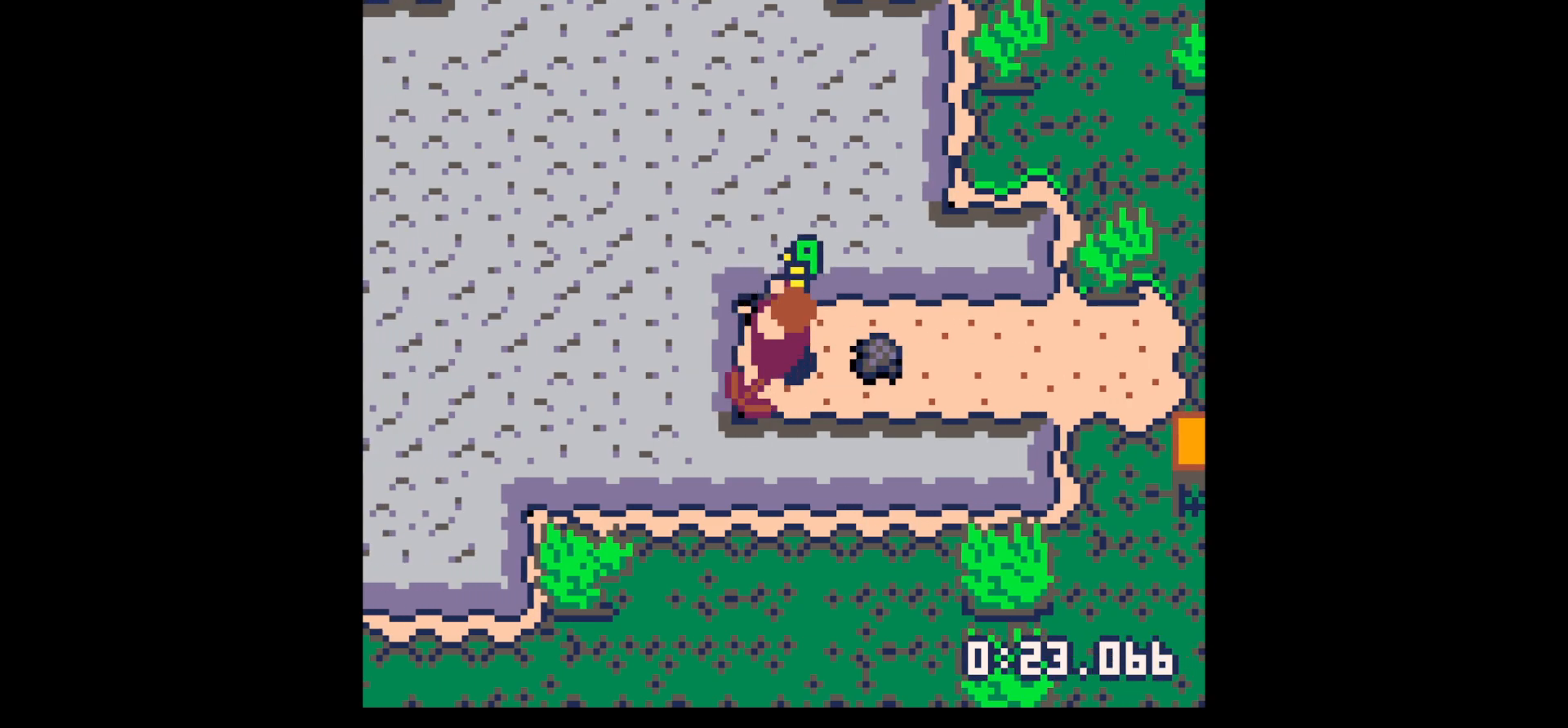
{"keys": ["right"], "events": [[83, "left", "up"], [133, "right", "down"]]}
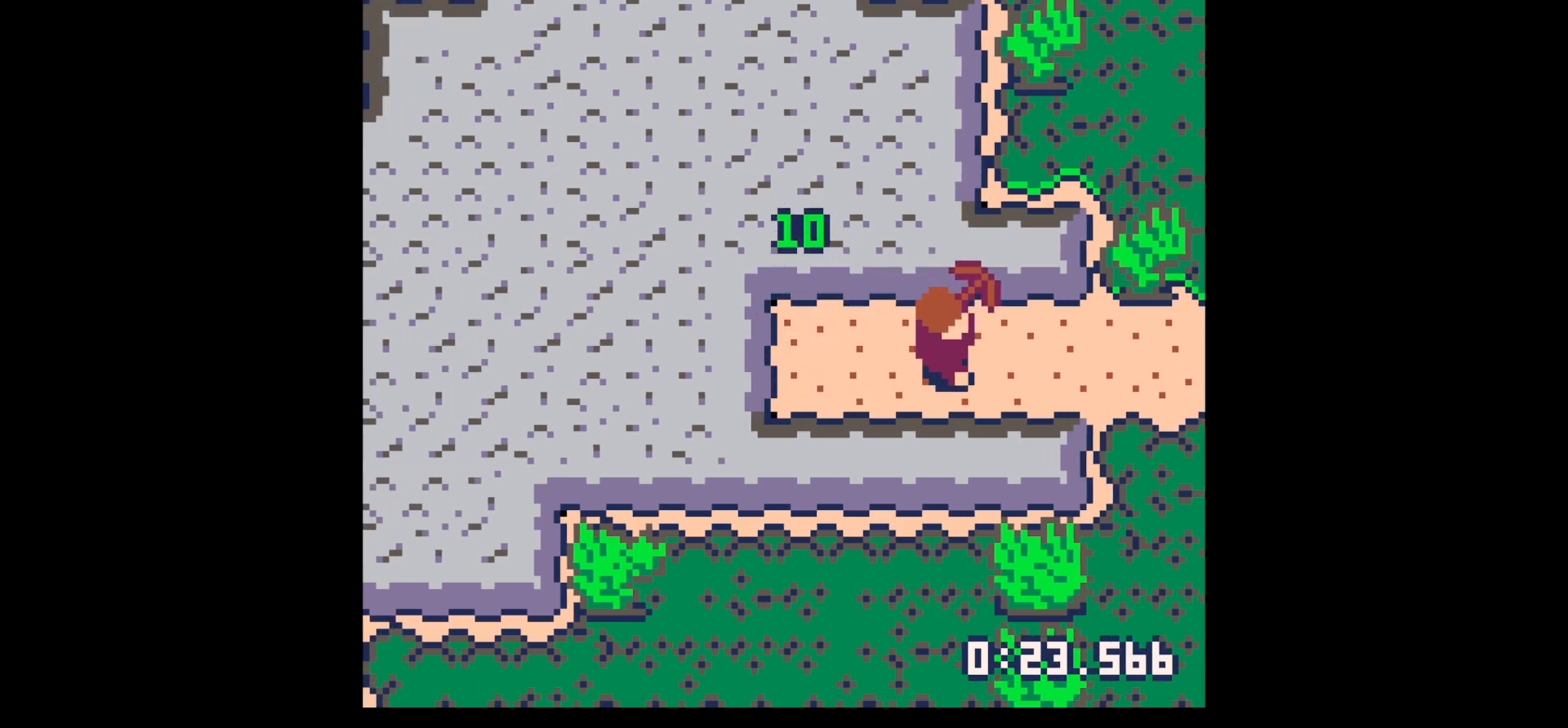
{"keys": ["left"], "events": [[50, "left", "down"], [50, "right", "up"]]}
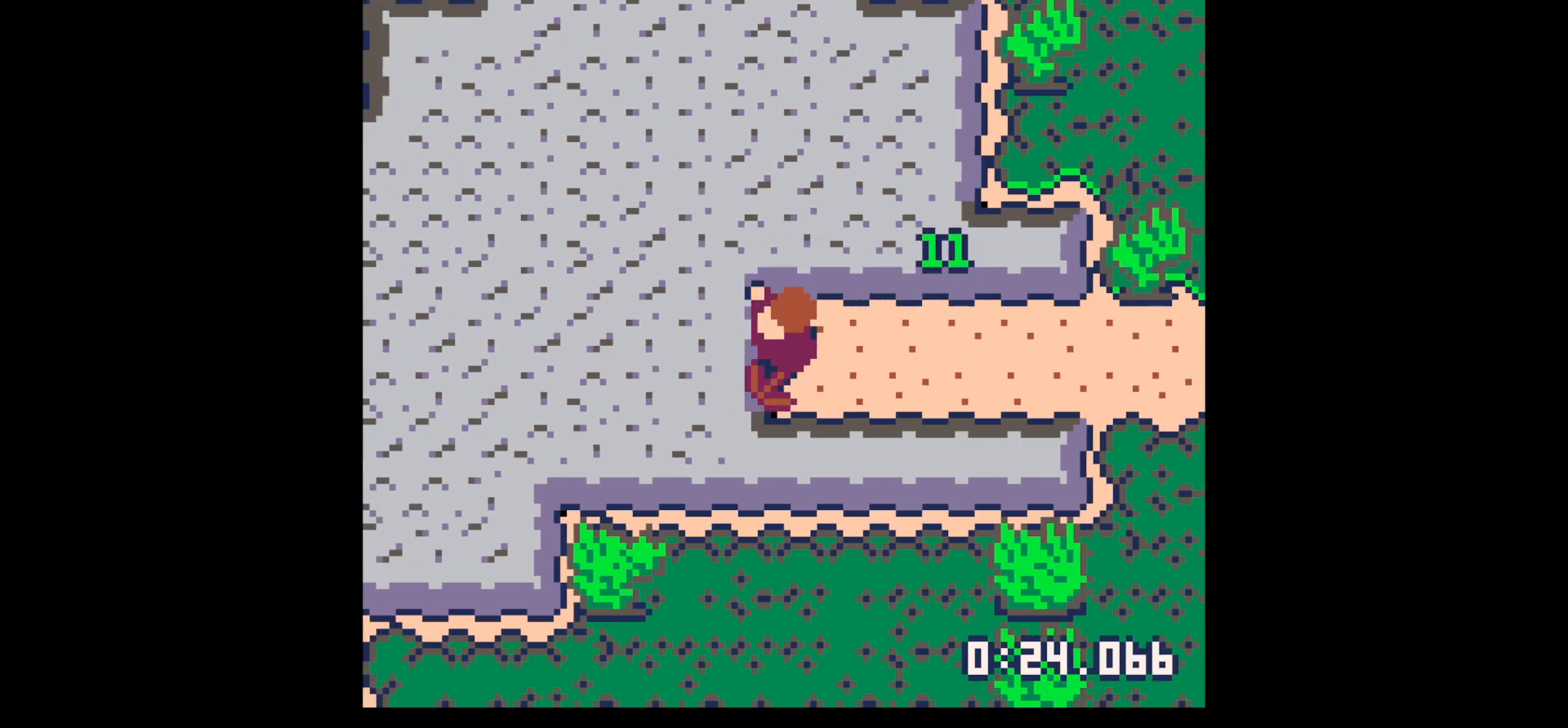
{"keys": ["left", "x"], "events": [[67, "x", "down"]]}
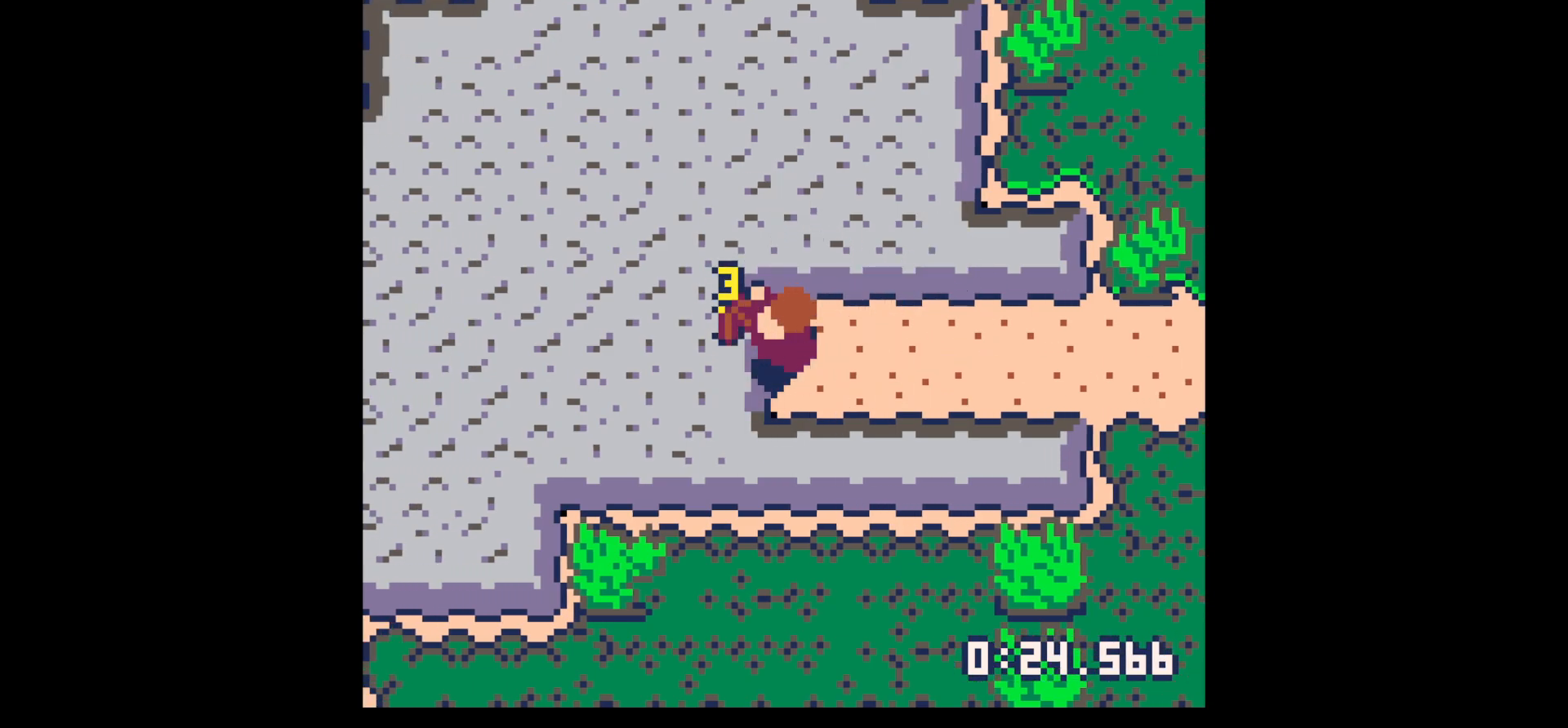
{"keys": ["left"], "events": [[117, "x", "up"]]}
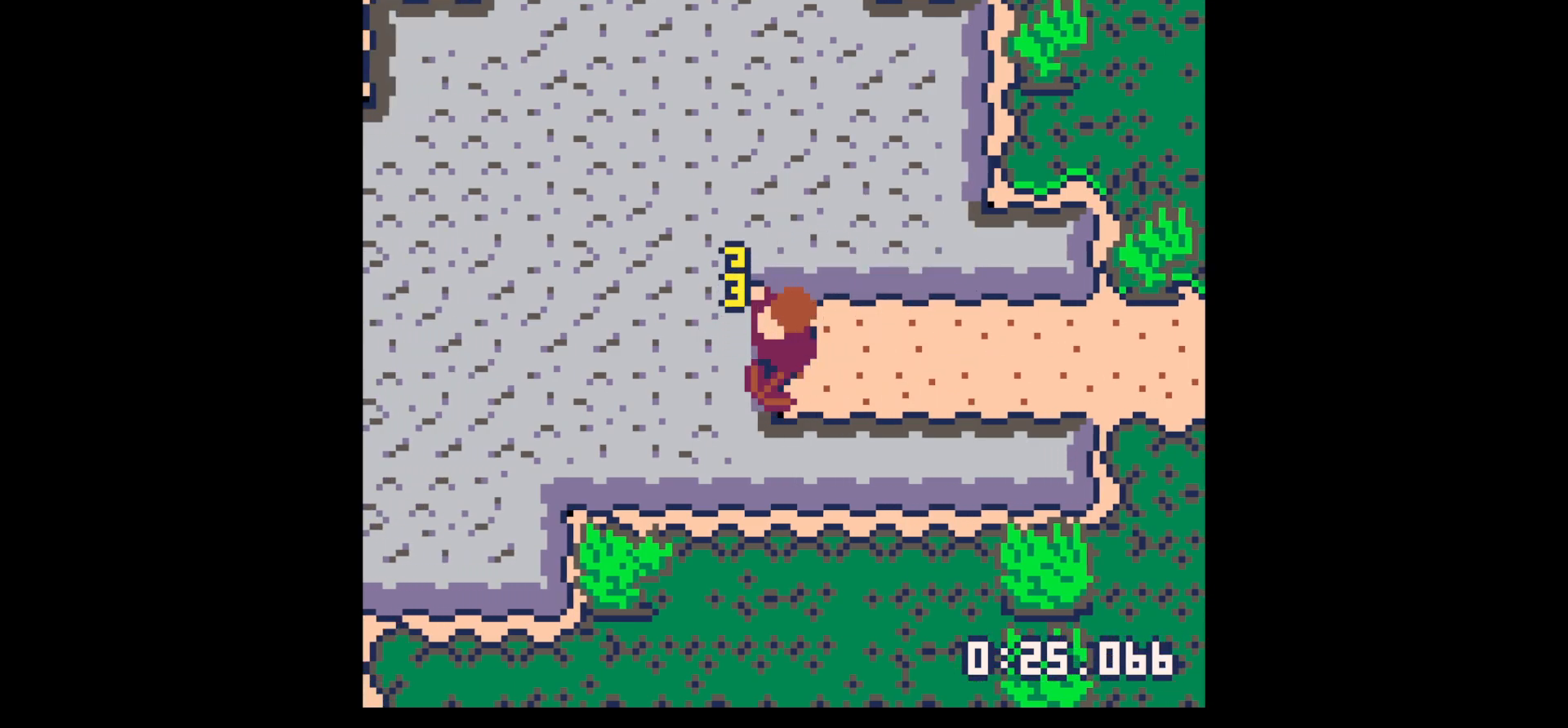
{"keys": ["left", "x"], "events": [[433, "x", "down"]]}
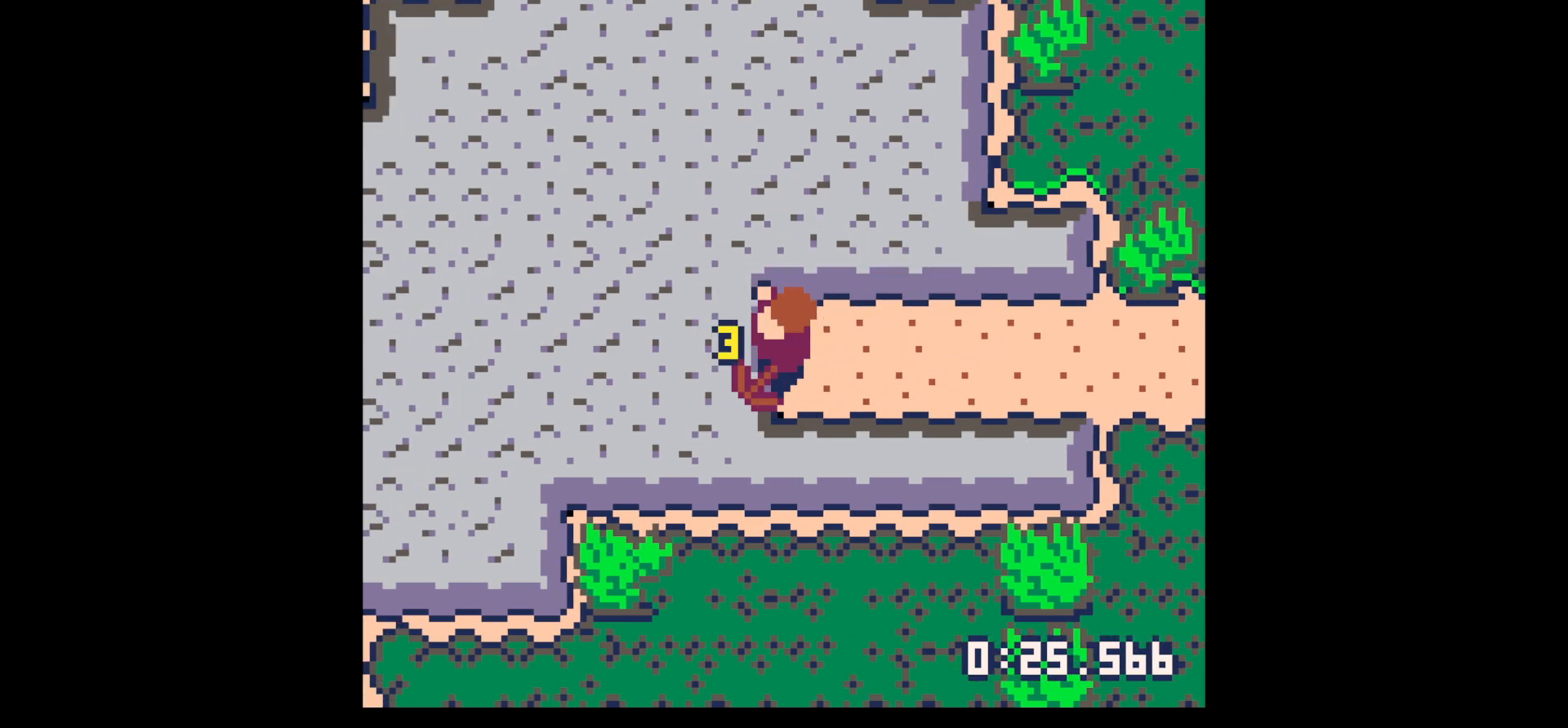
{"keys": ["left"], "events": [[300, "x", "up"]]}
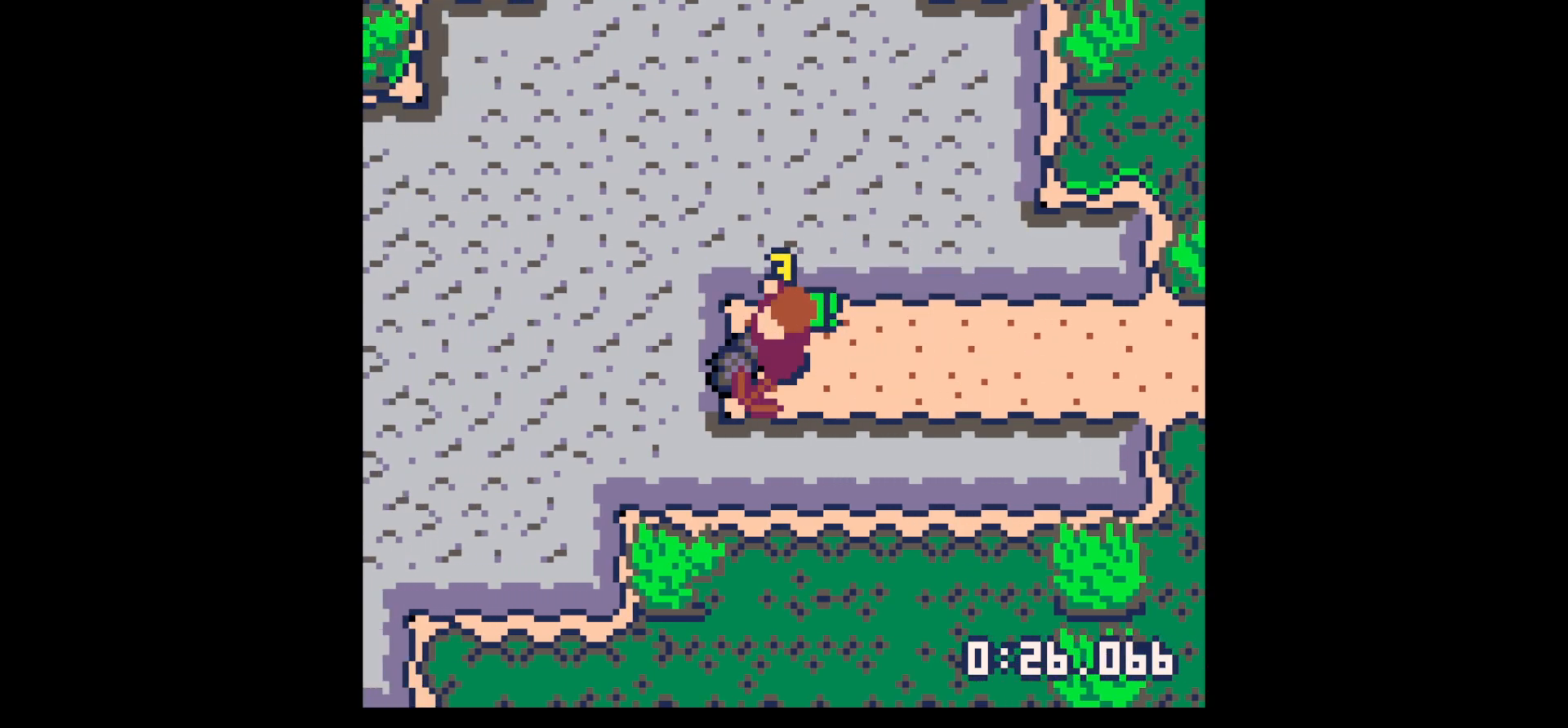
{"keys": ["left"], "events": [[267, "down", "down"], [267, "left", "up"], [367, "down", "up"], [367, "right", "down"], [500, "left", "down"], [500, "right", "up"]]}
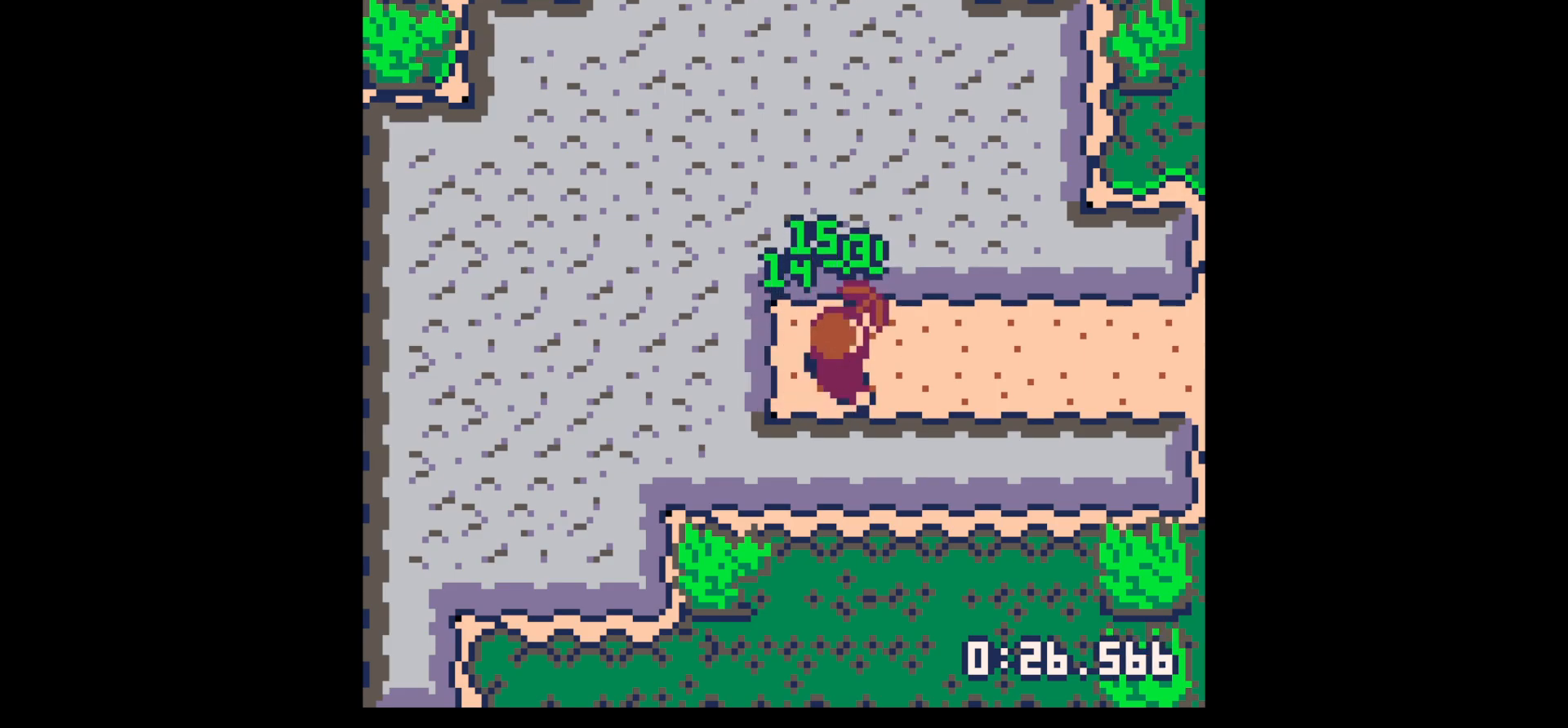
{"keys": ["right"], "events": [[283, "left", "up"], [333, "right", "down"]]}
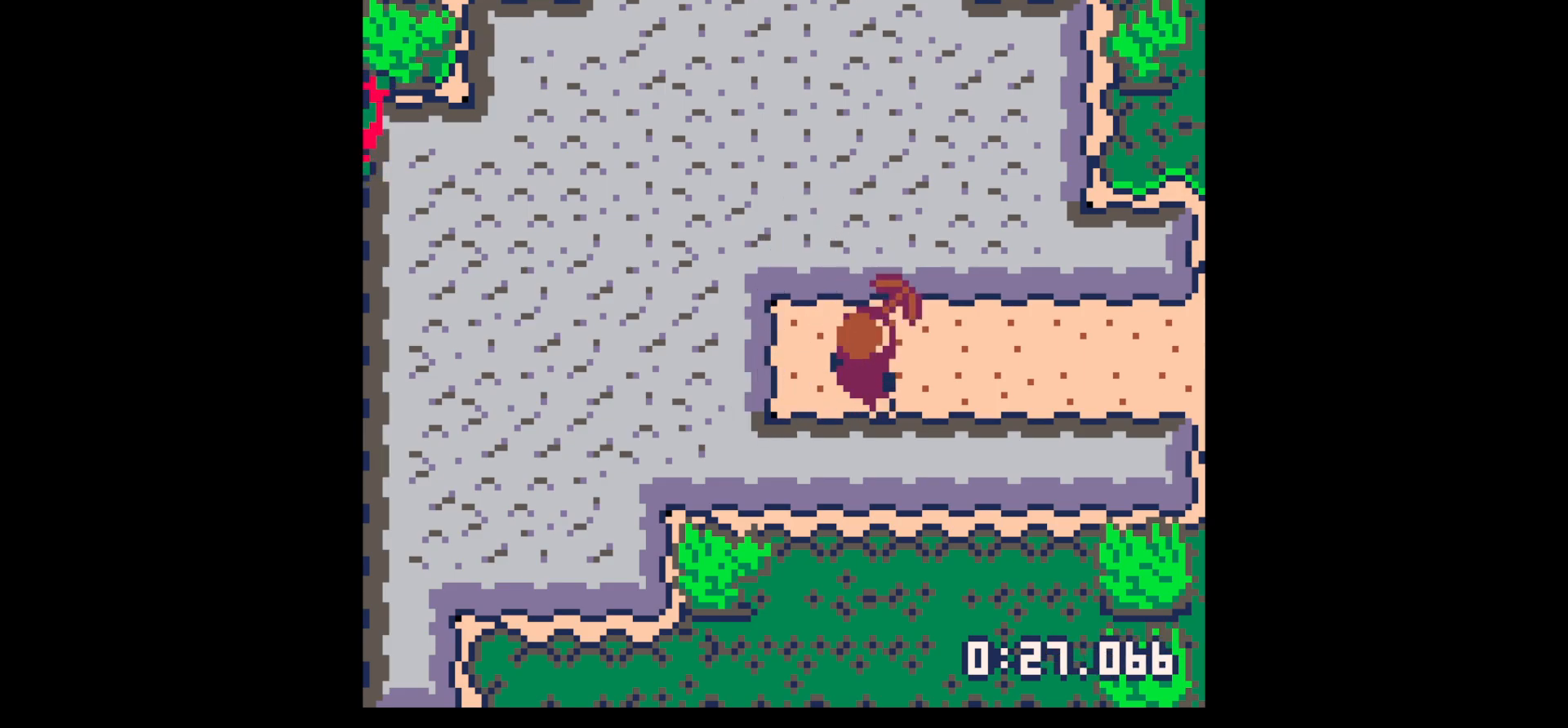
{"keys": ["x"], "events": [[117, "down", "down"], [300, "right", "up"], [400, "x", "down"], [450, "down", "up"]]}
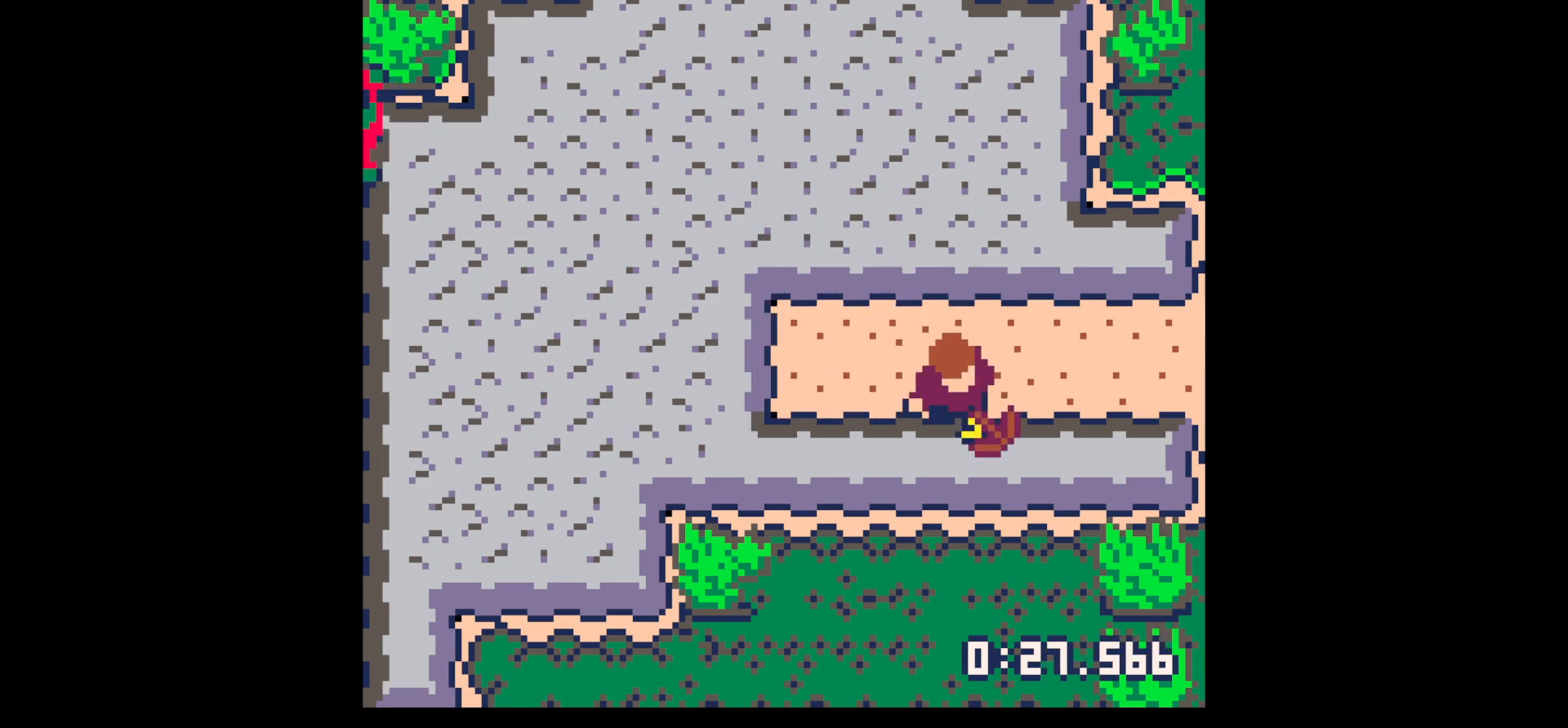
{"keys": ["x"], "events": []}
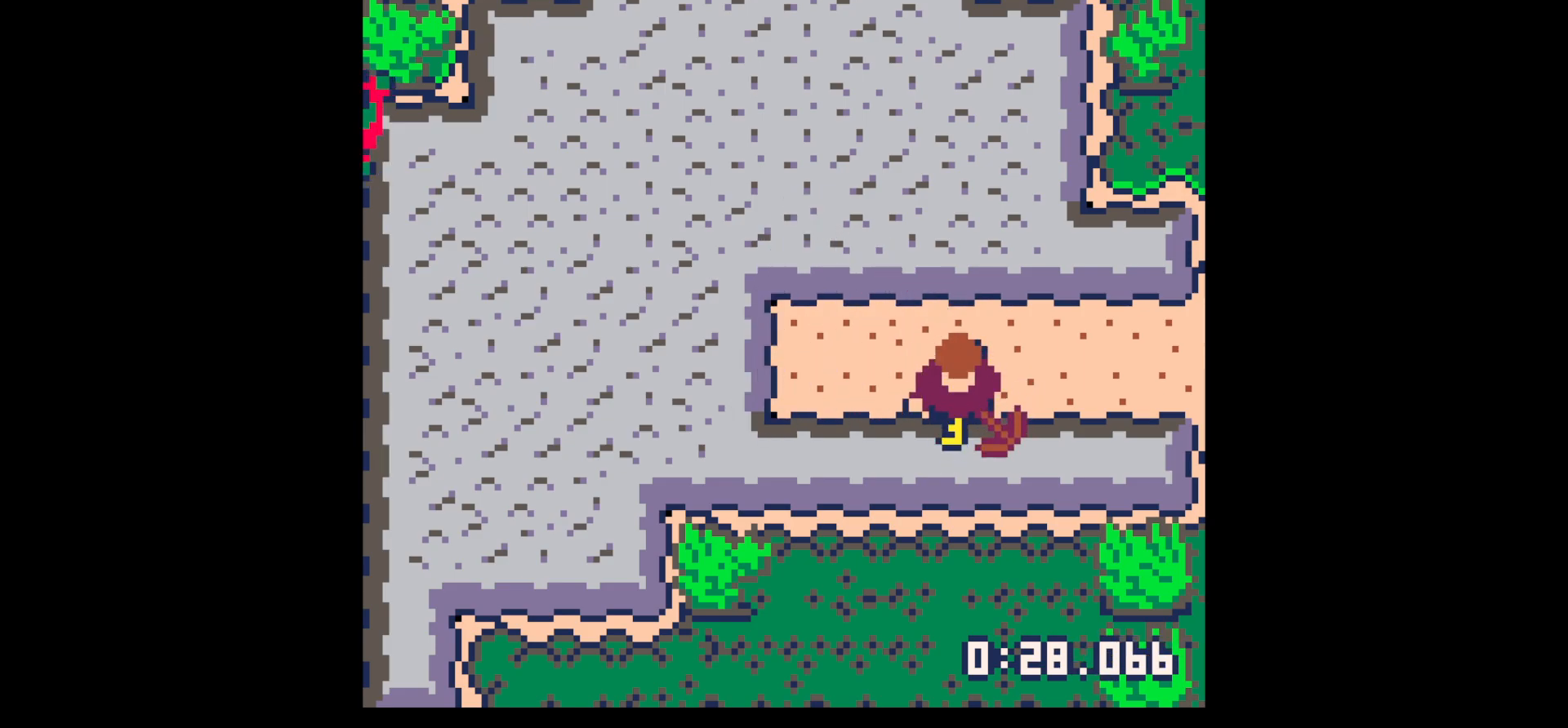
{"keys": ["down"], "events": [[233, "x", "up"], [283, "down", "down"]]}
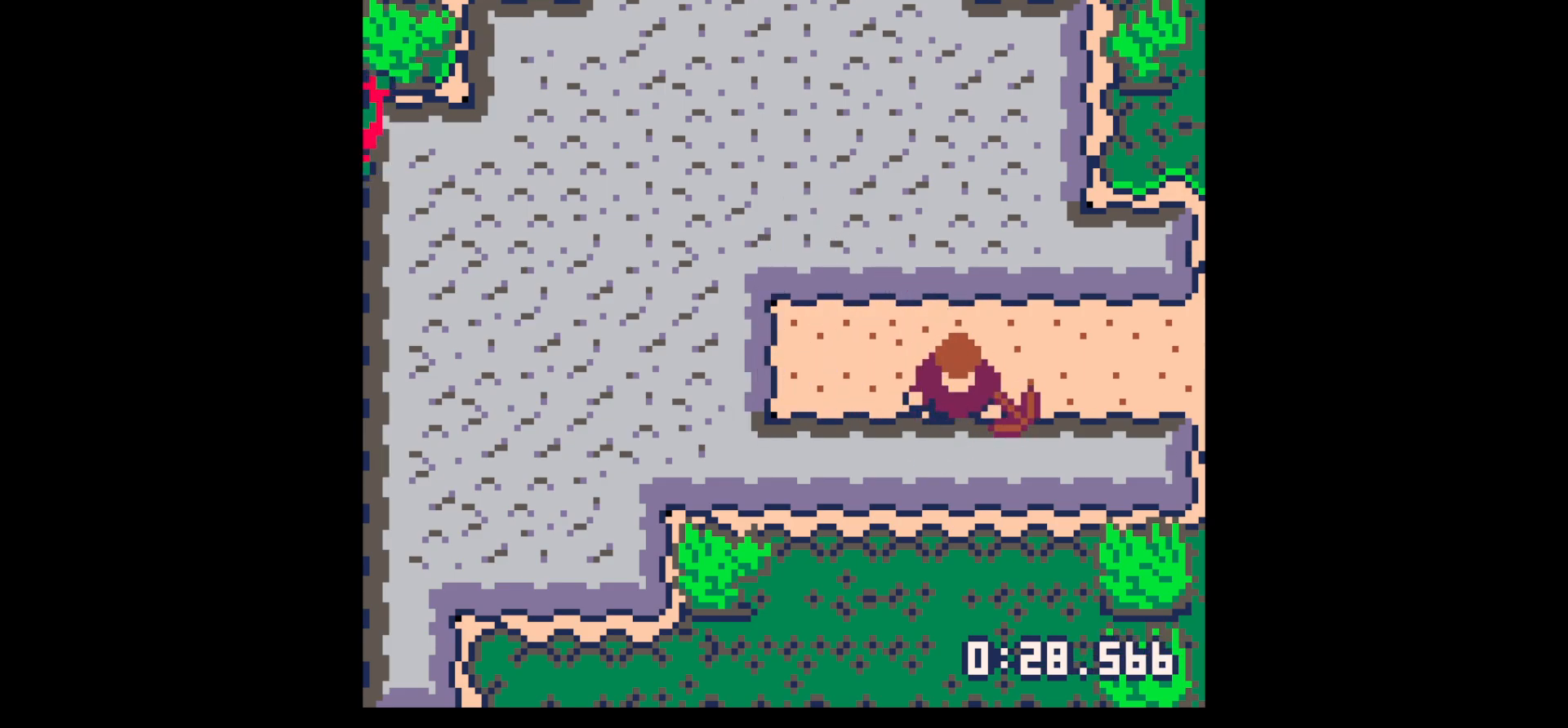
{"keys": ["down"], "events": [[150, "x", "down"], [267, "x", "up"]]}
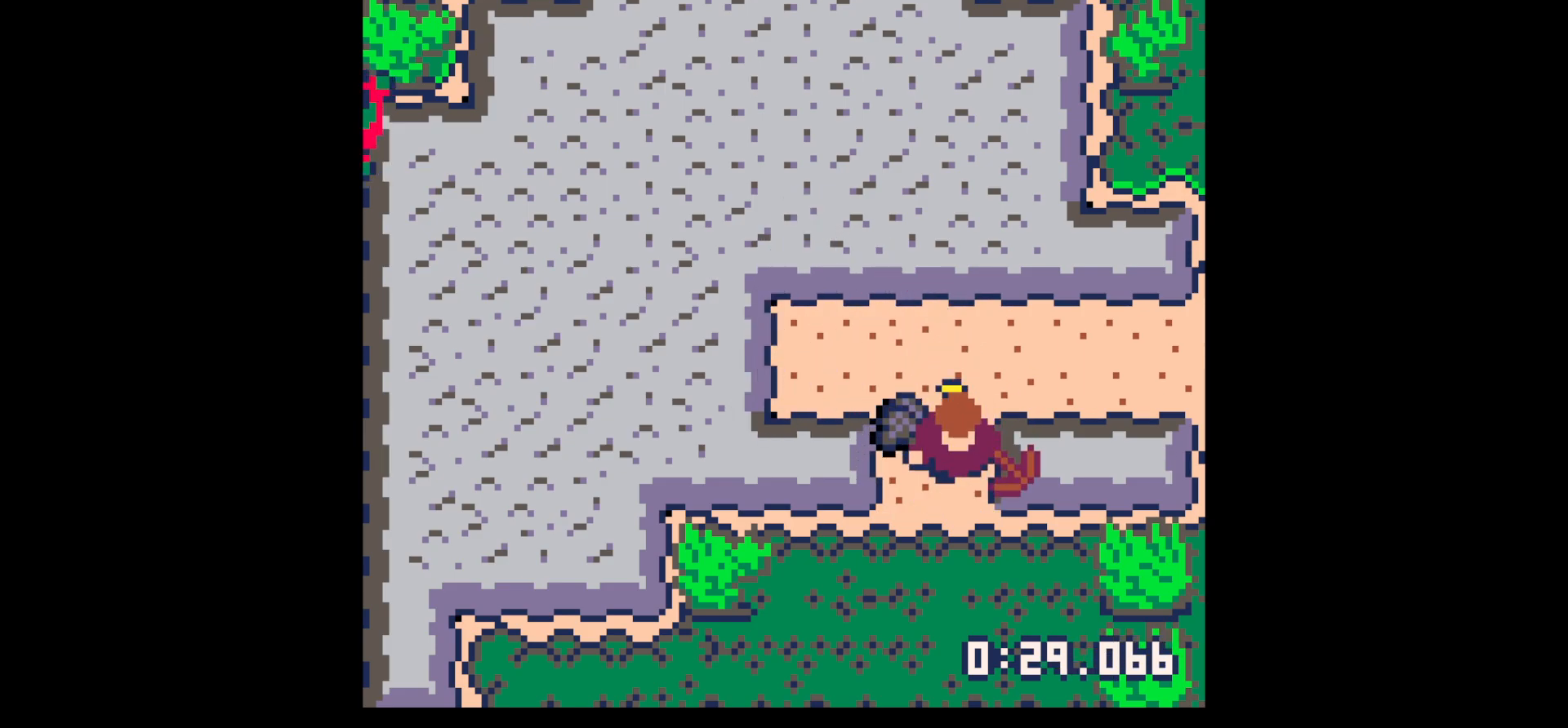
{"keys": ["up"], "events": [[133, "down", "up"], [133, "left", "down"], [233, "left", "up"], [283, "up", "down"]]}
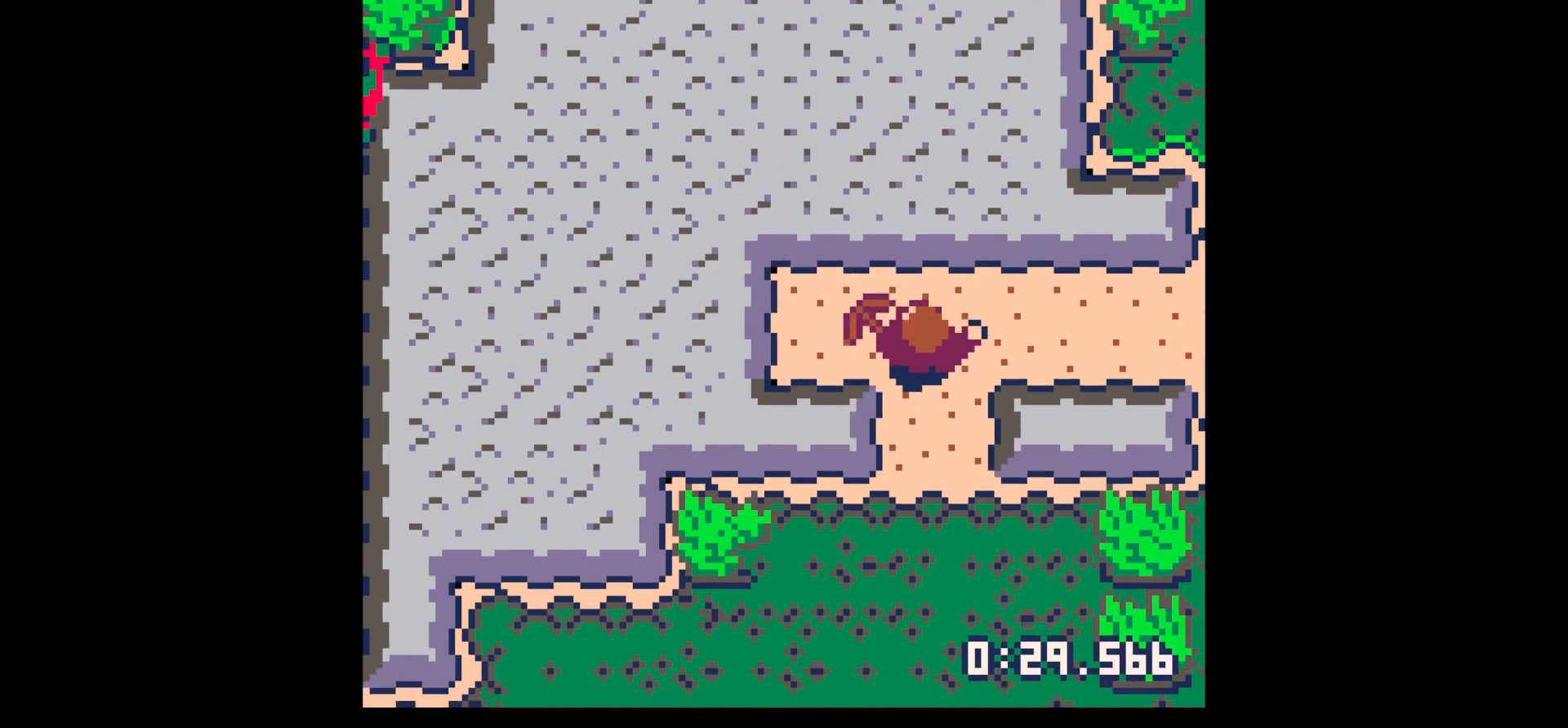
{"keys": ["x"], "events": [[50, "right", "down"], [50, "up", "up"], [150, "down", "down"], [150, "right", "up"], [333, "right", "down"], [383, "down", "up"], [467, "right", "up"], [467, "x", "down"]]}
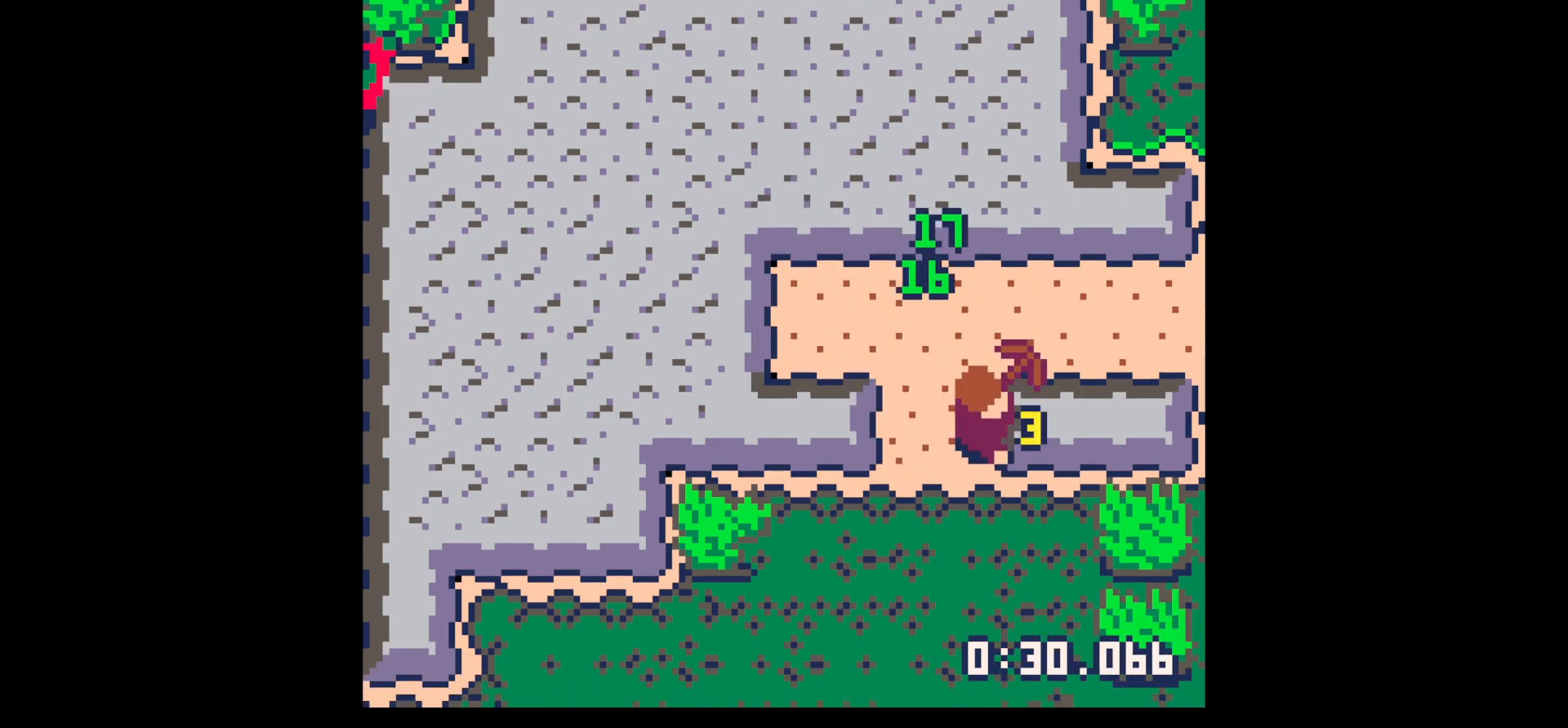
{"keys": ["x"], "events": []}